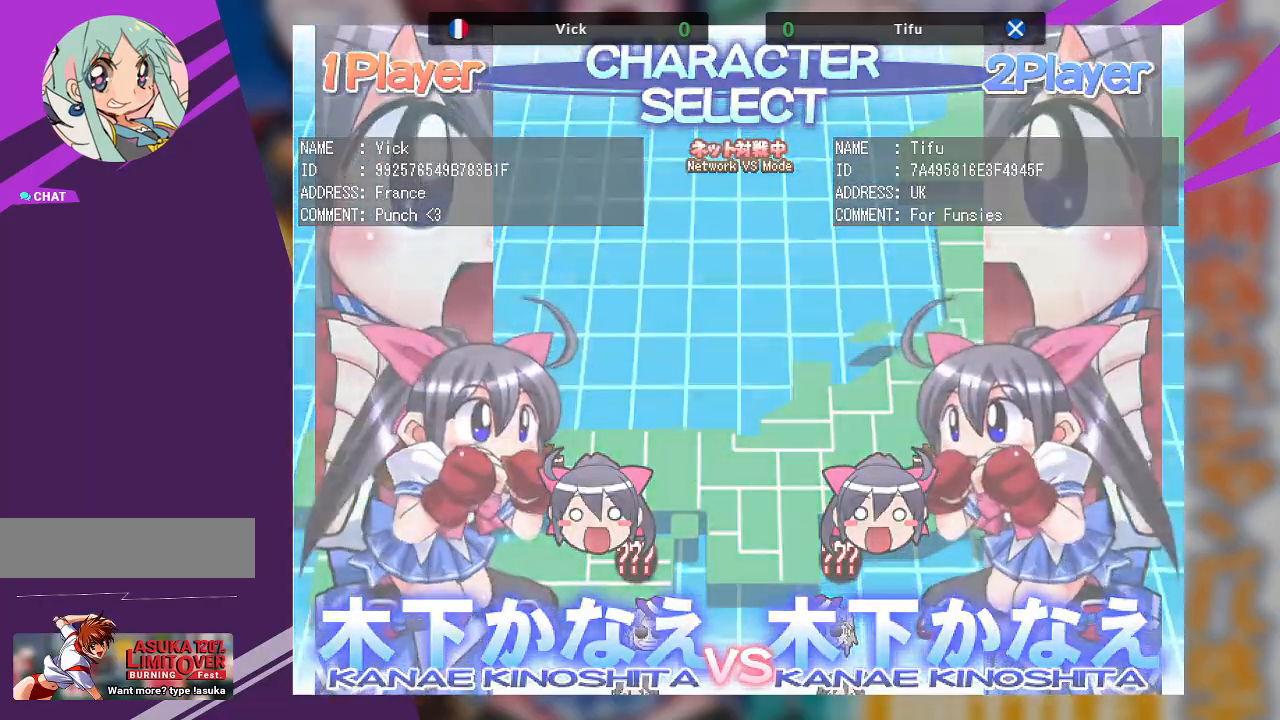
Gameplay with a controller (arcade stick); each line is a JSON object with the inputs held at the frame after it. "events" lists button and stick changes between this image and that frame as [ms after this image, input, new state], when the widget could be followed in between. Not read: L3 R3 other_buttons.
{"buttons": [], "left_stick": "center", "events": []}
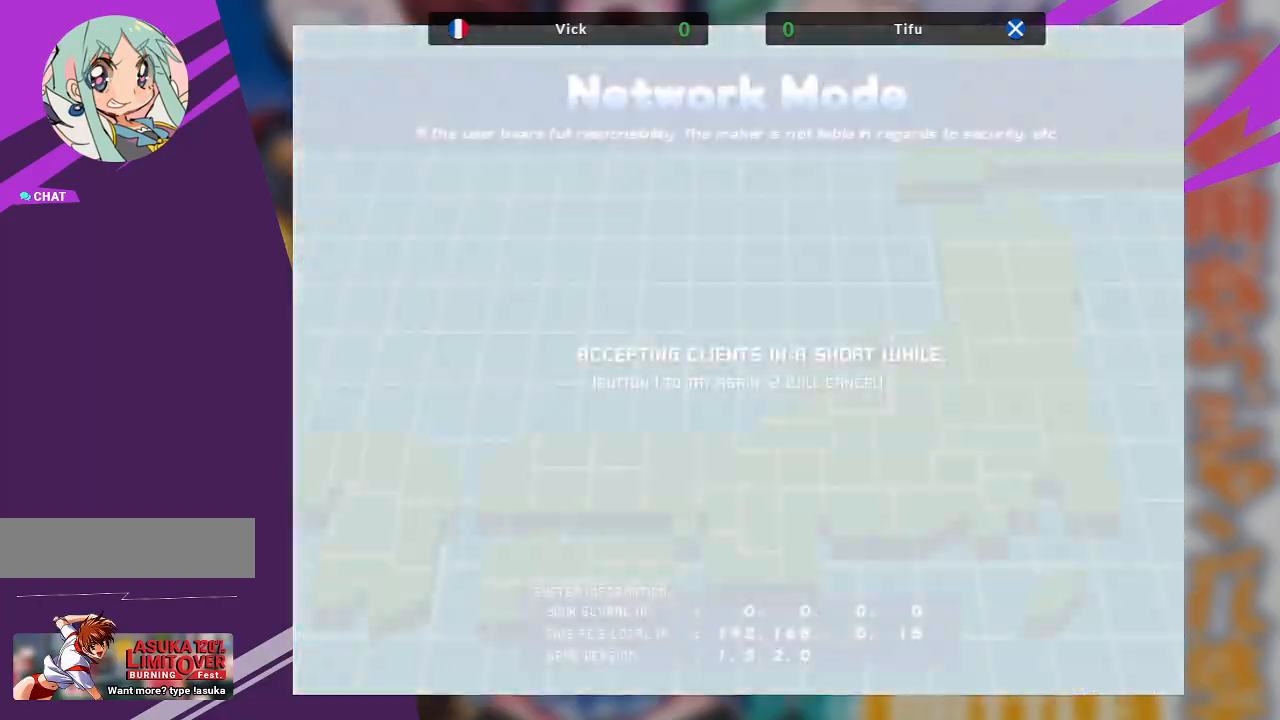
{"buttons": [], "left_stick": "center", "events": []}
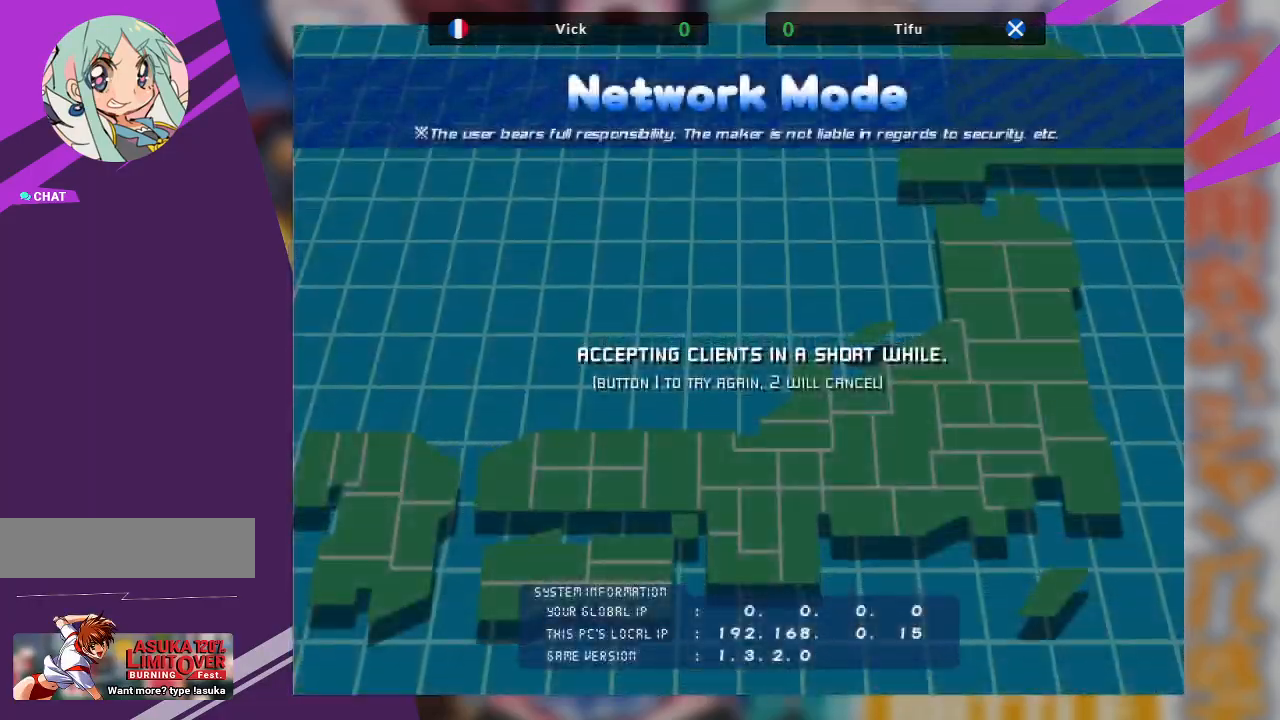
{"buttons": [], "left_stick": "center", "events": [[383, "TRIANGLE", "down"], [500, "TRIANGLE", "up"]]}
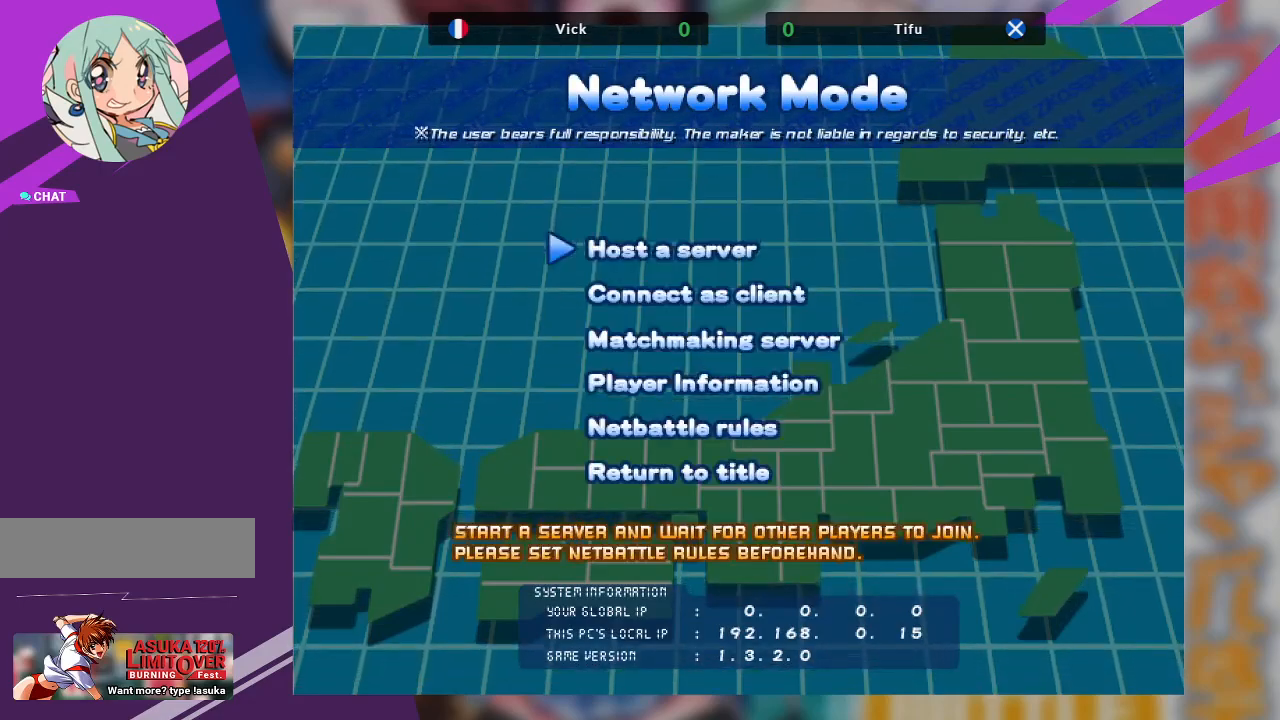
{"buttons": [], "left_stick": "center", "events": []}
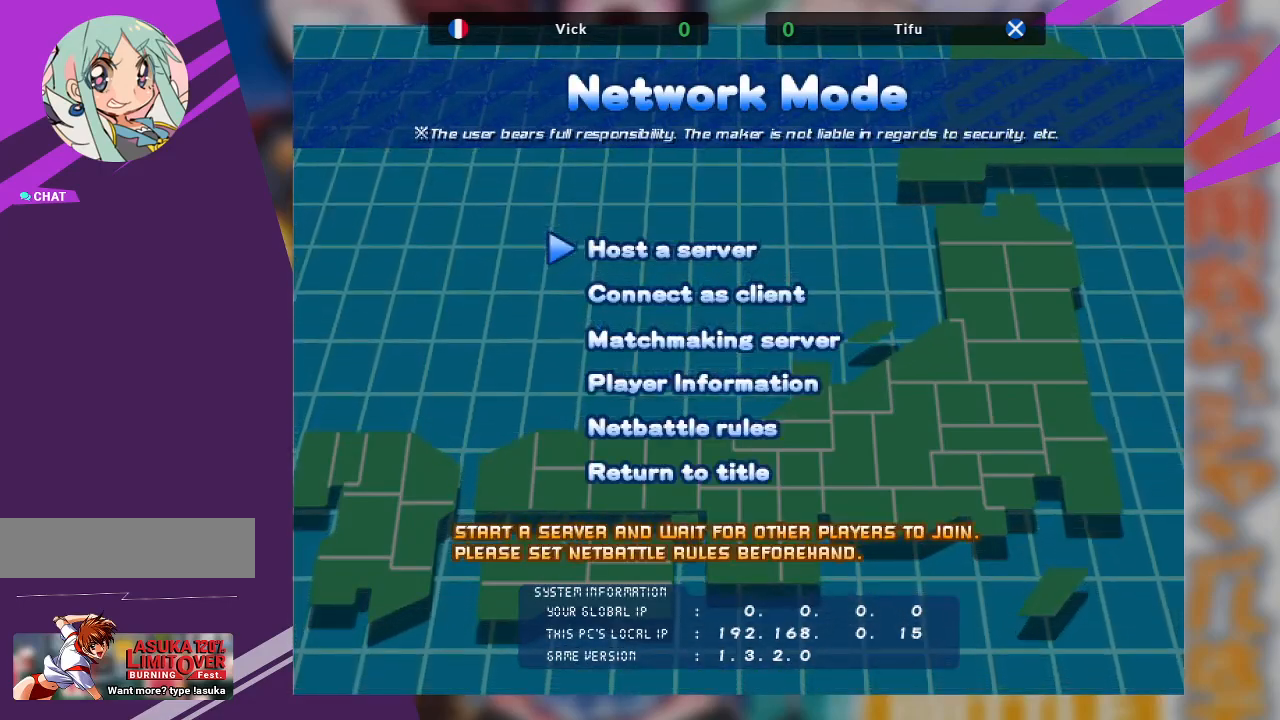
{"buttons": [], "left_stick": "center", "events": []}
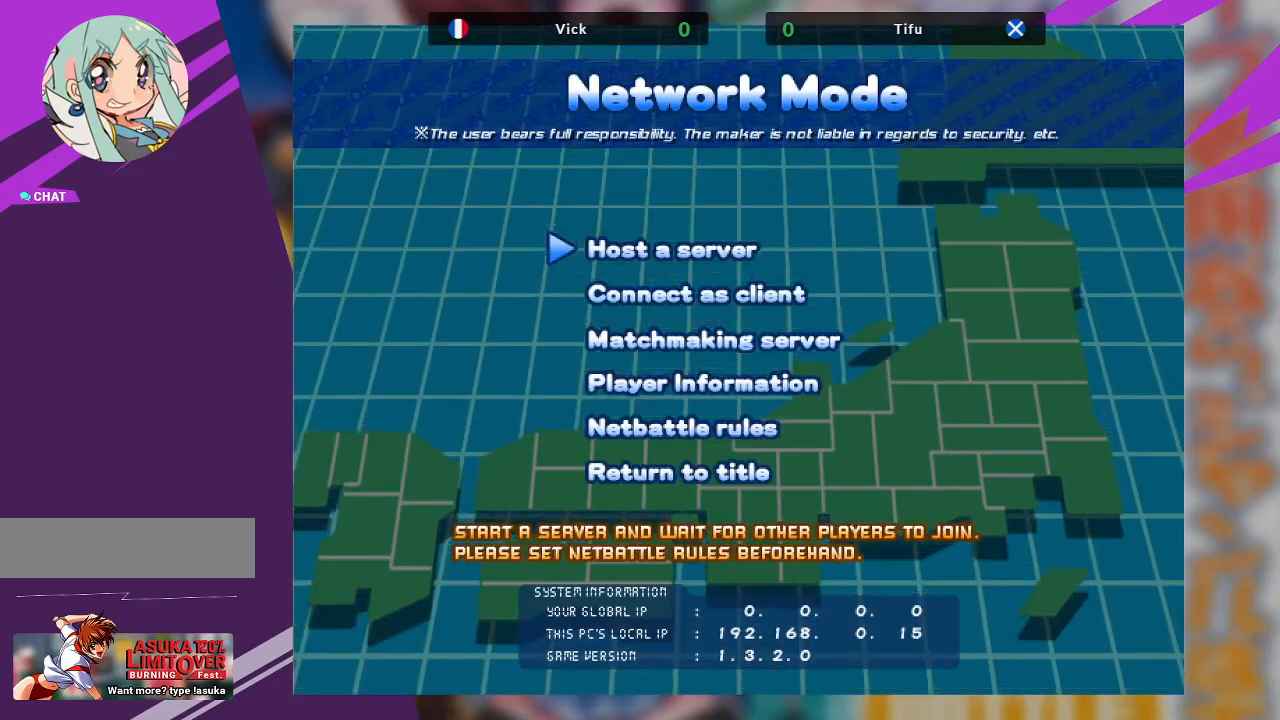
{"buttons": [], "left_stick": "center", "events": []}
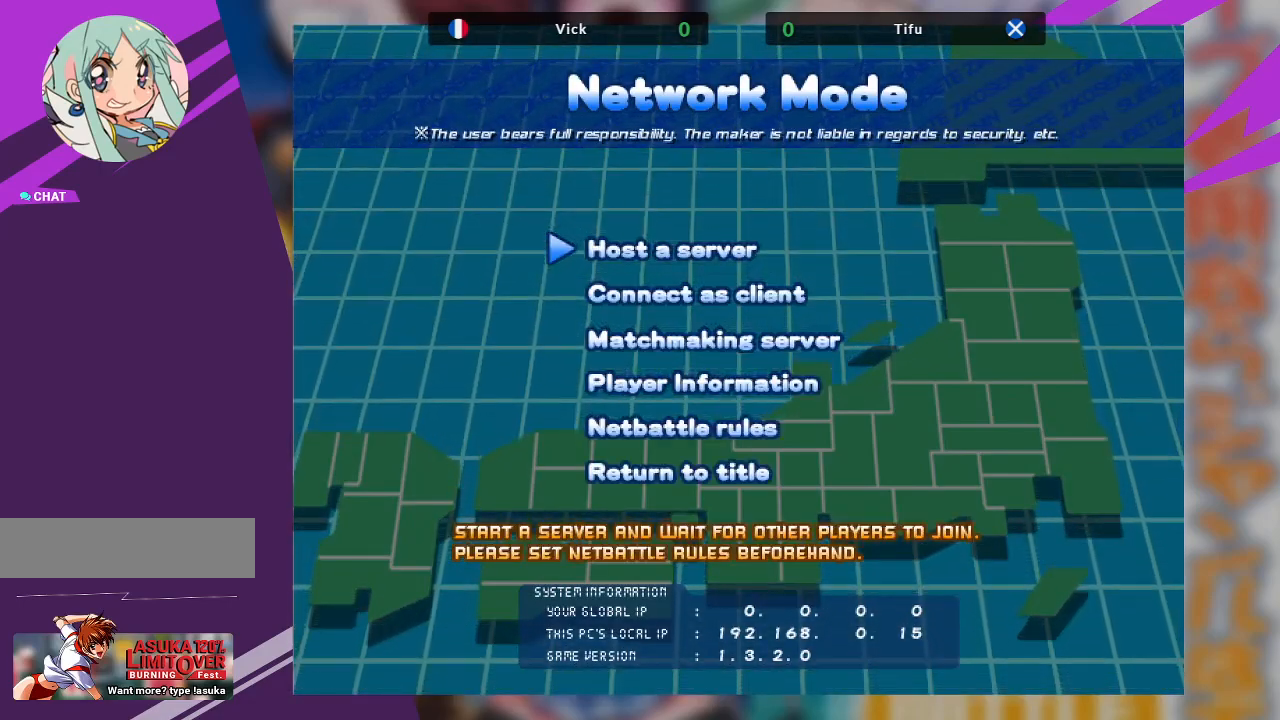
{"buttons": [], "left_stick": "center", "events": []}
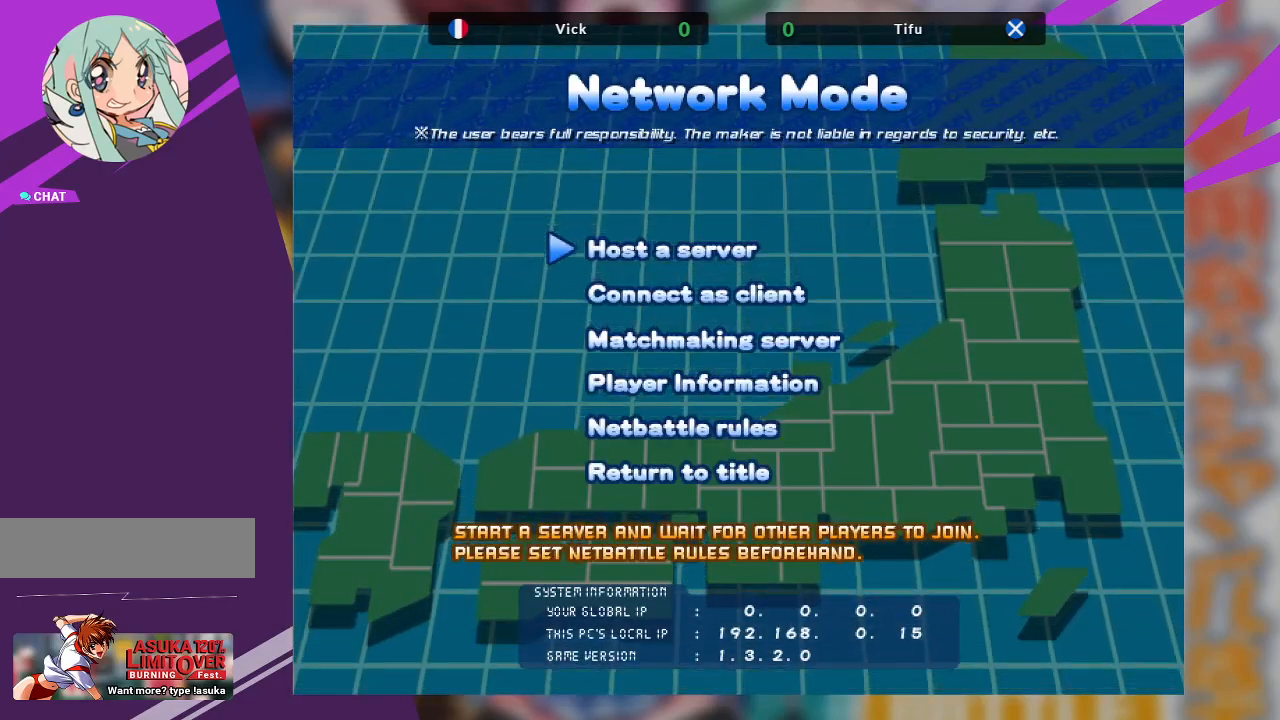
{"buttons": [], "left_stick": "center", "events": []}
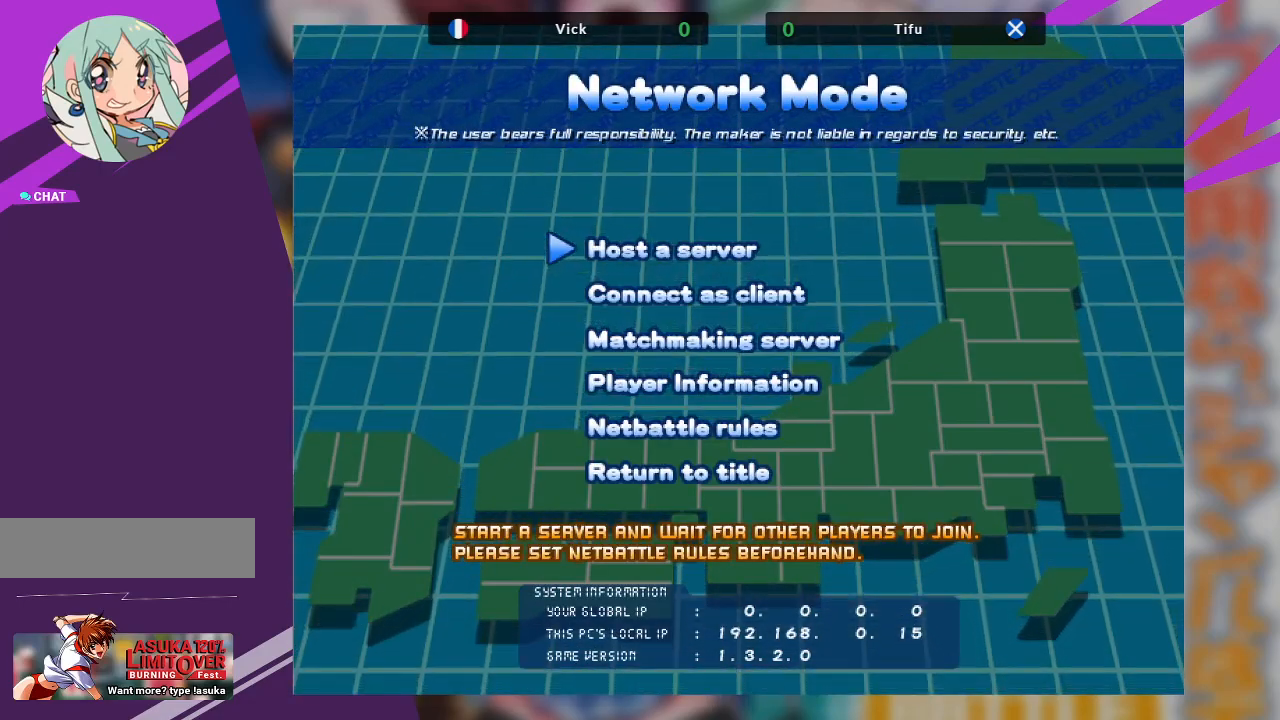
{"buttons": [], "left_stick": "center", "events": []}
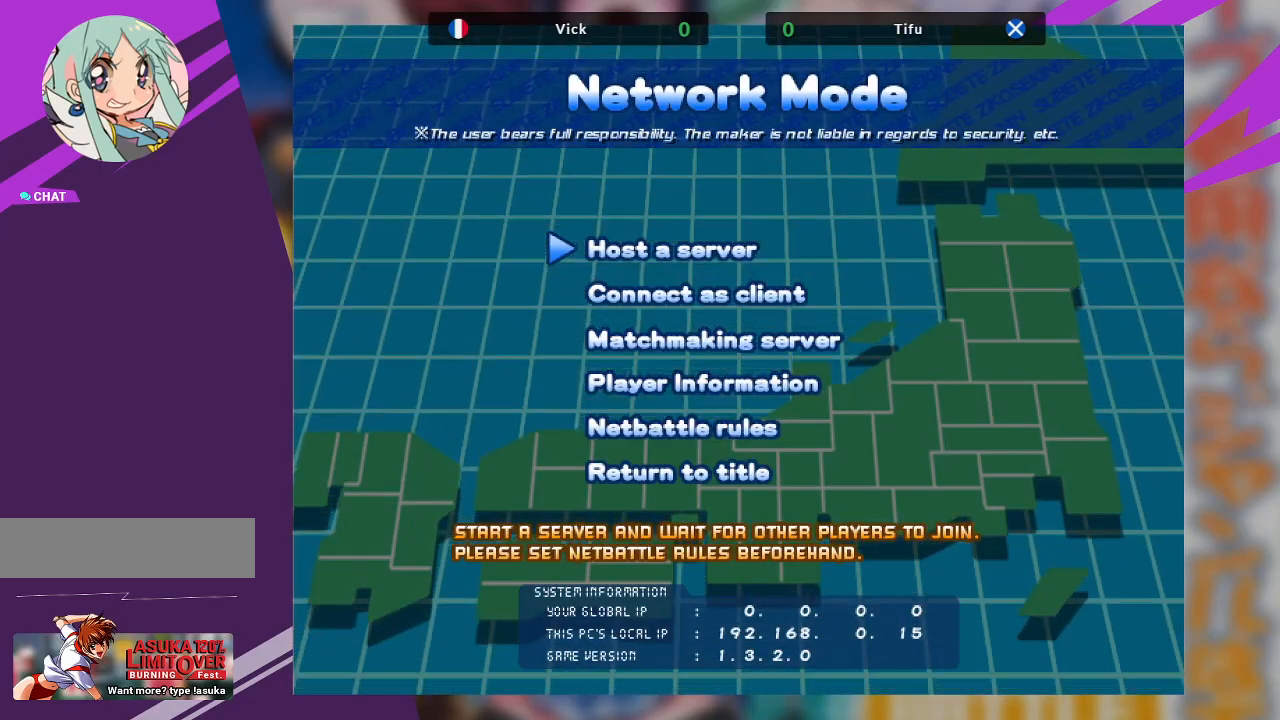
{"buttons": [], "left_stick": "center", "events": []}
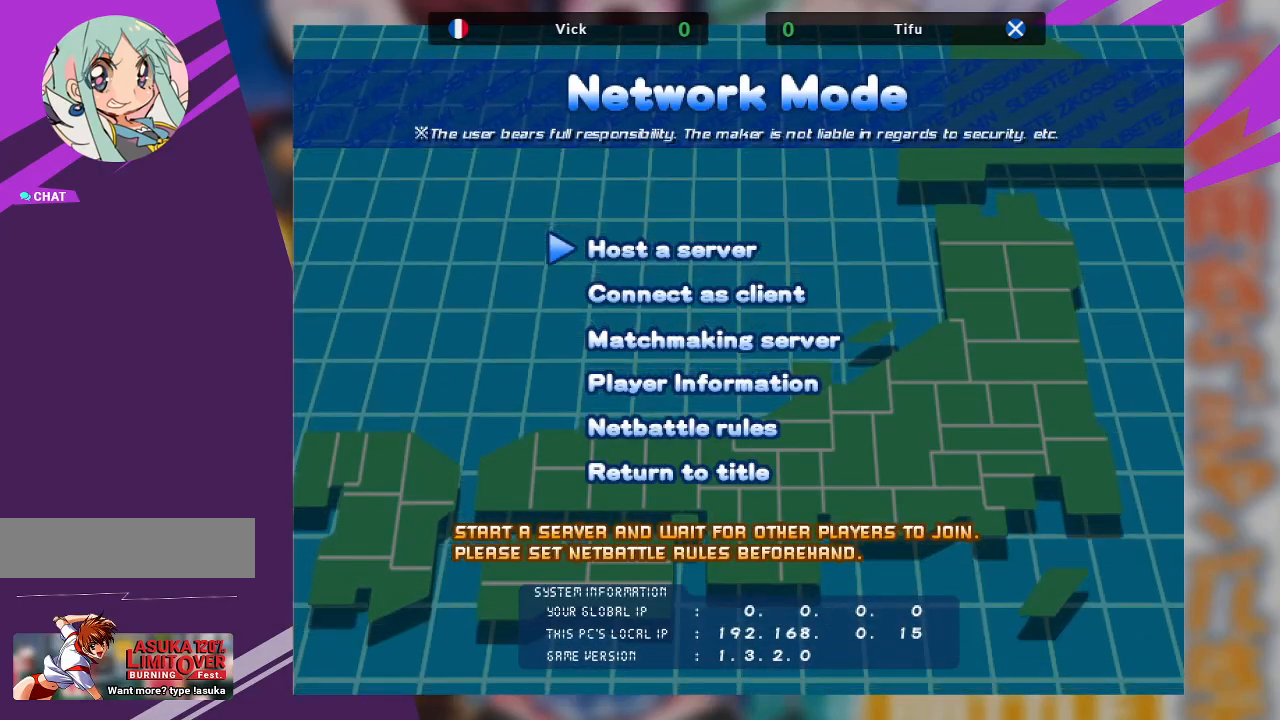
{"buttons": [], "left_stick": "center", "events": []}
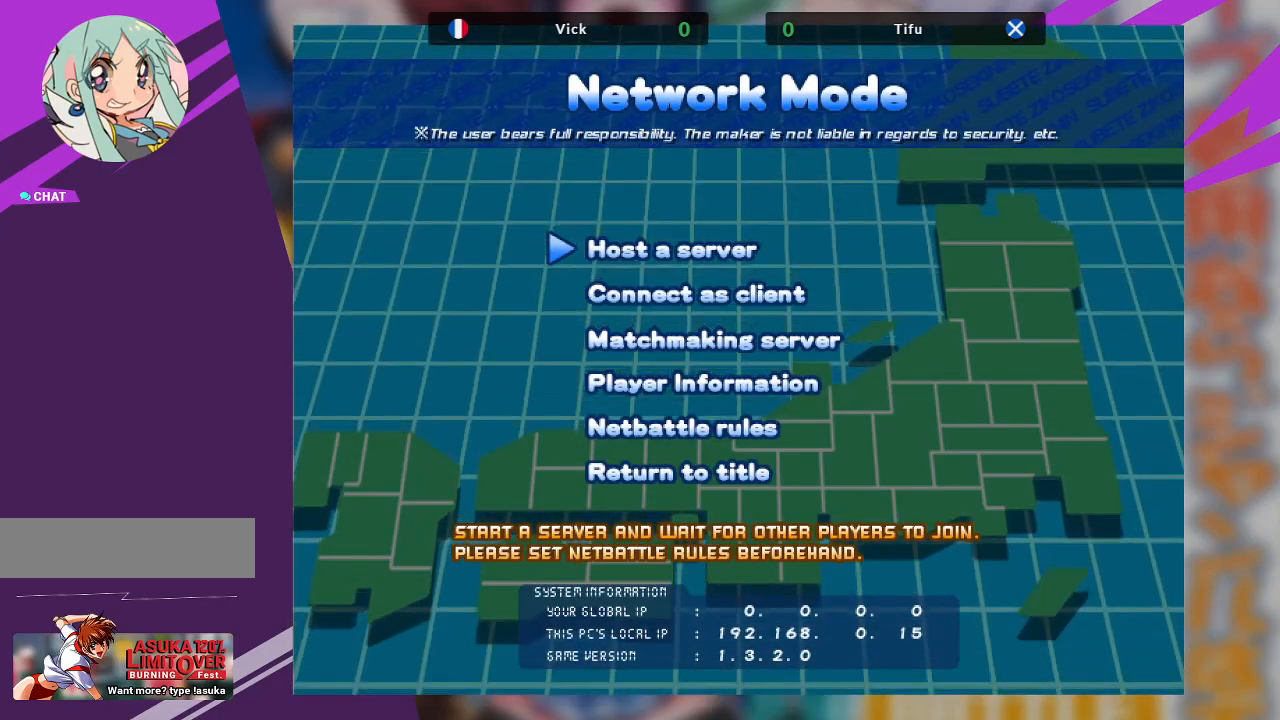
{"buttons": [], "left_stick": "center", "events": []}
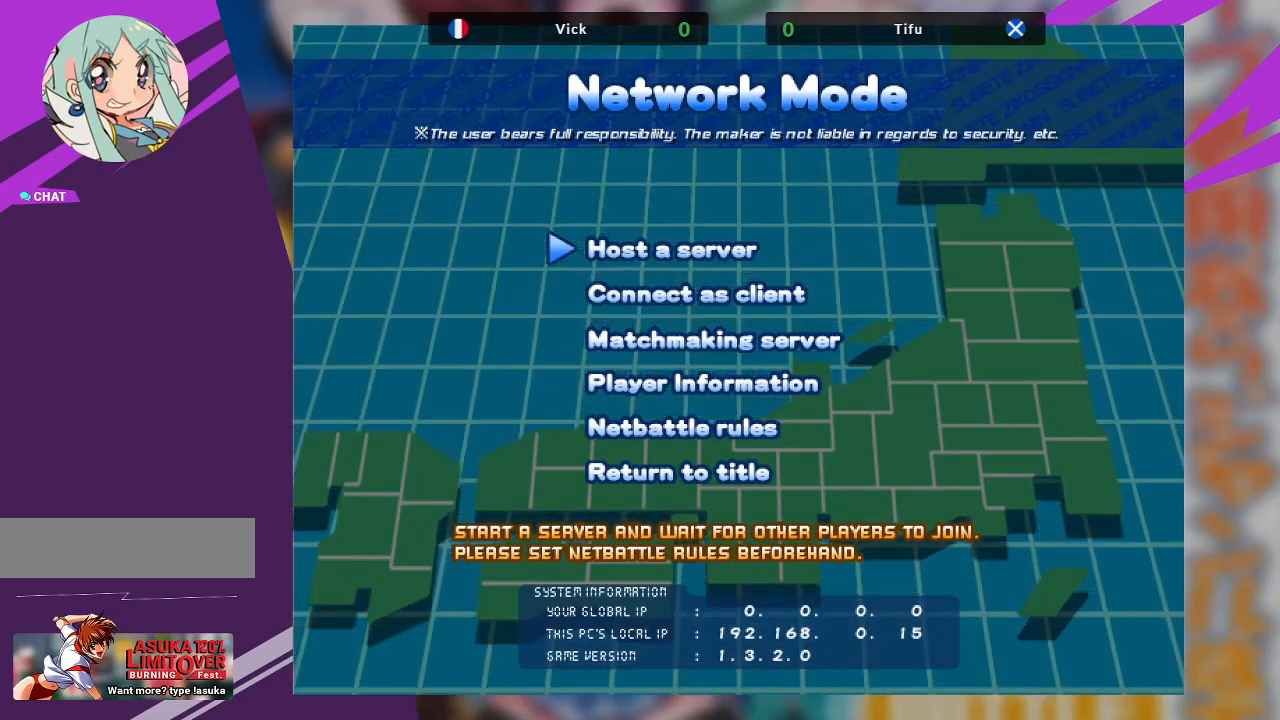
{"buttons": ["SQUARE"], "left_stick": "center", "events": [[300, "SQUARE", "down"]]}
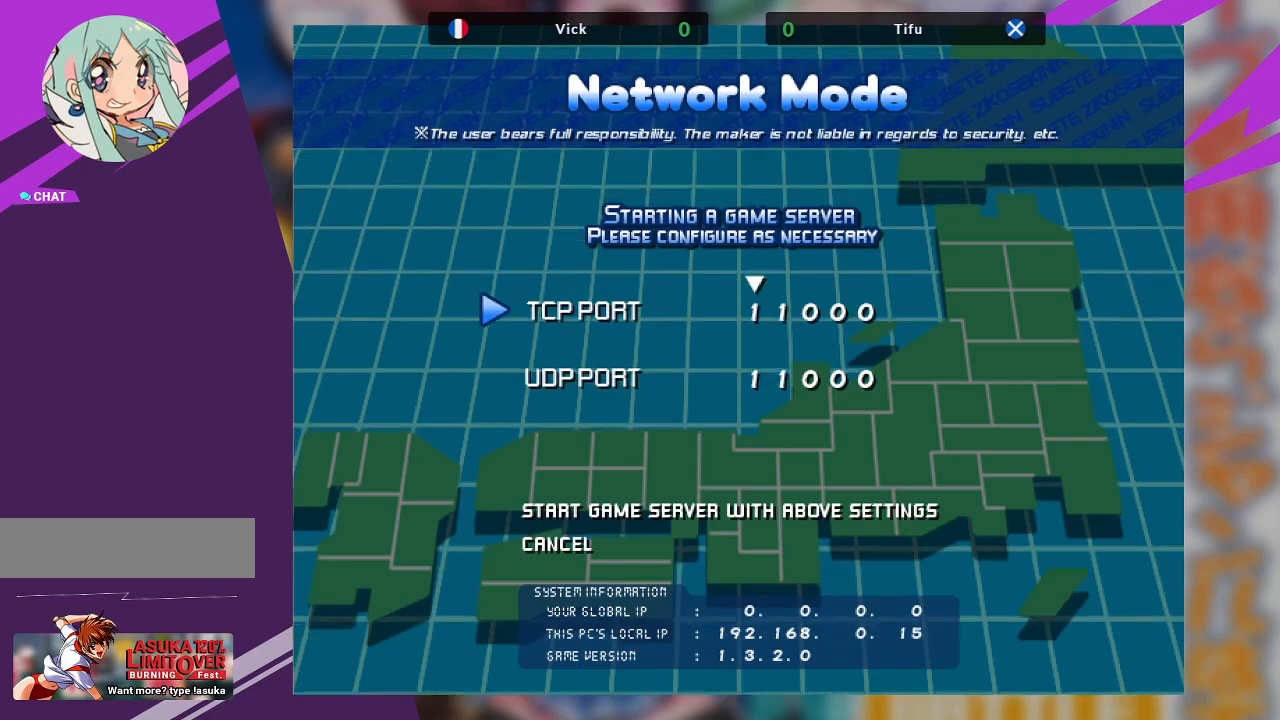
{"buttons": ["SQUARE"], "left_stick": "center", "events": [[17, "SQUARE", "up"], [450, "SQUARE", "down"]]}
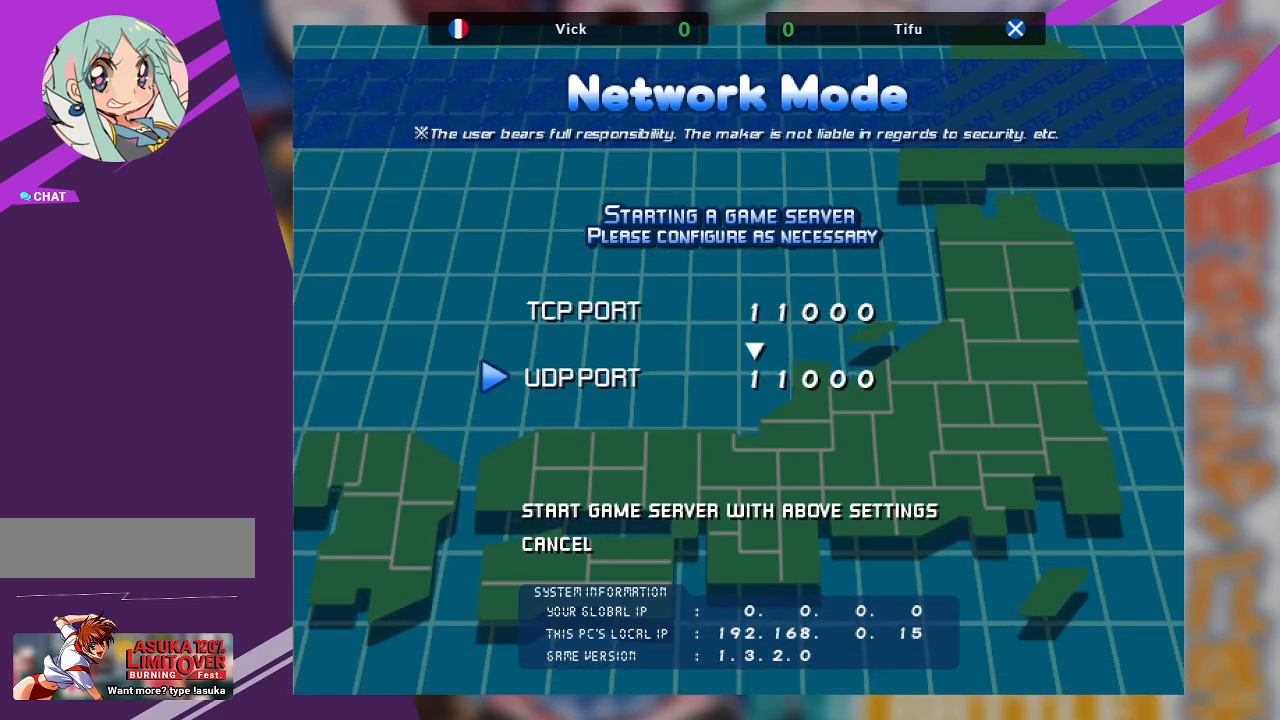
{"buttons": [], "left_stick": "center", "events": [[50, "SQUARE", "up"], [150, "SQUARE", "down"], [283, "SQUARE", "up"]]}
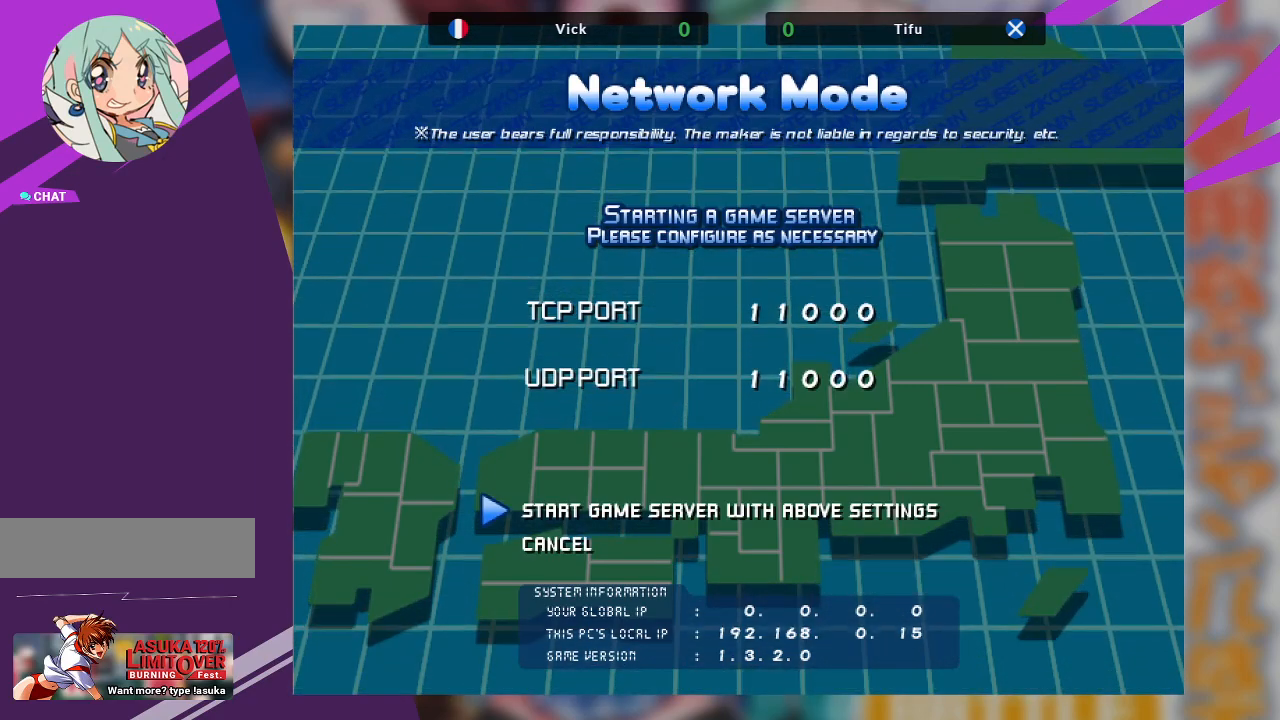
{"buttons": [], "left_stick": "center", "events": [[83, "SQUARE", "down"], [183, "SQUARE", "up"]]}